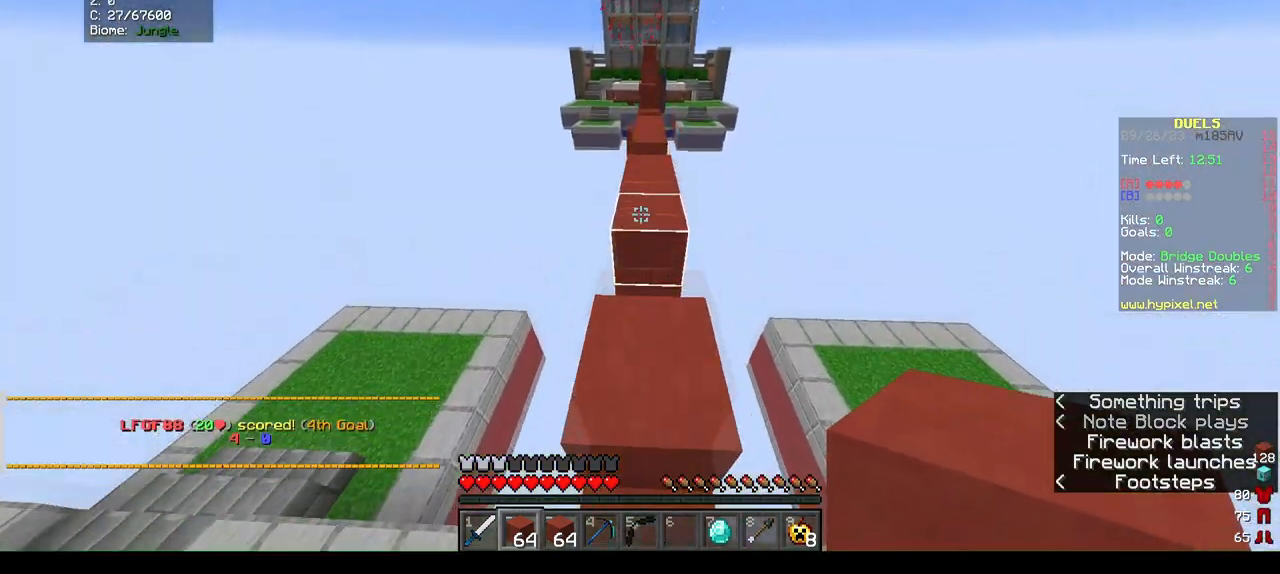
Gameplay with keyboard and mouse; each line is a JSON object with the keys and mouse buttons held at the frame after it. "events" lists presses ("down") and releases ("up") of "a", "d", "s", "w", "mouse_left" and "mouse_right" between this image and that frame as [ms after this image, input, new state], when the widget could be followed in between. "mouse_left", "mouse_right" = the "left", "right" buttons of the "mouse" list. No other keys are recorded. Fast repeated clicks can show as one long hold. Mouse movement is not recorded.
{"keys": ["a", "w"], "mouse": [], "events": [[67, "a", "down"], [167, "d", "up"], [233, "a", "up"], [467, "a", "down"]]}
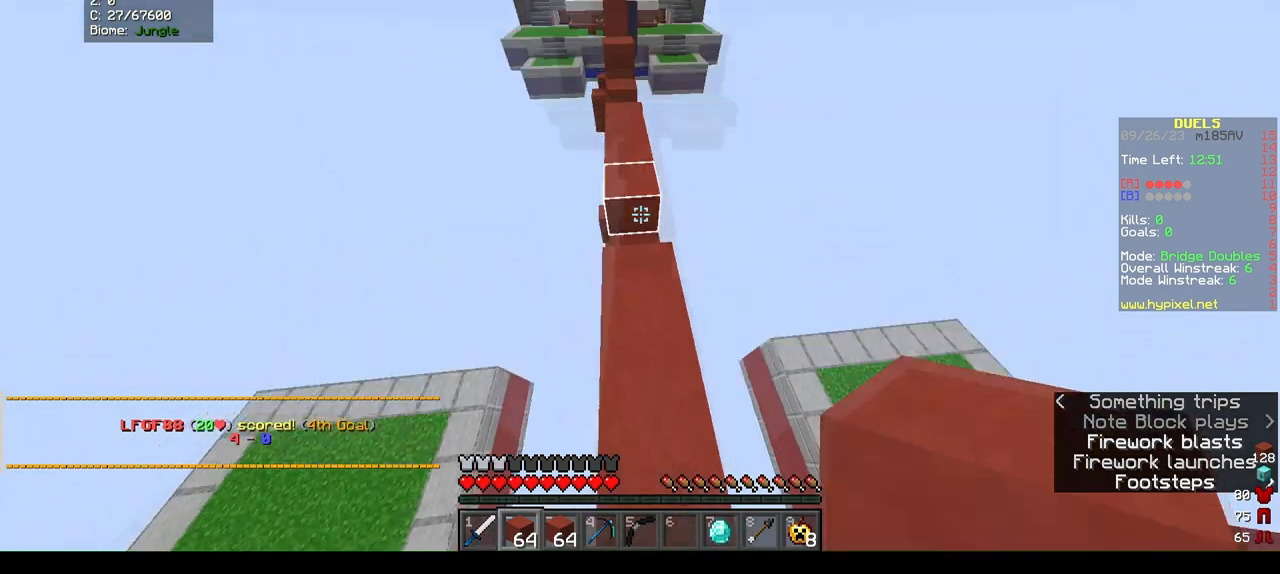
{"keys": ["w"], "mouse": [], "events": [[67, "d", "down"], [100, "a", "up"], [100, "mouse_right", "down"], [167, "a", "down"], [167, "d", "up"], [333, "a", "up"], [333, "mouse_right", "up"]]}
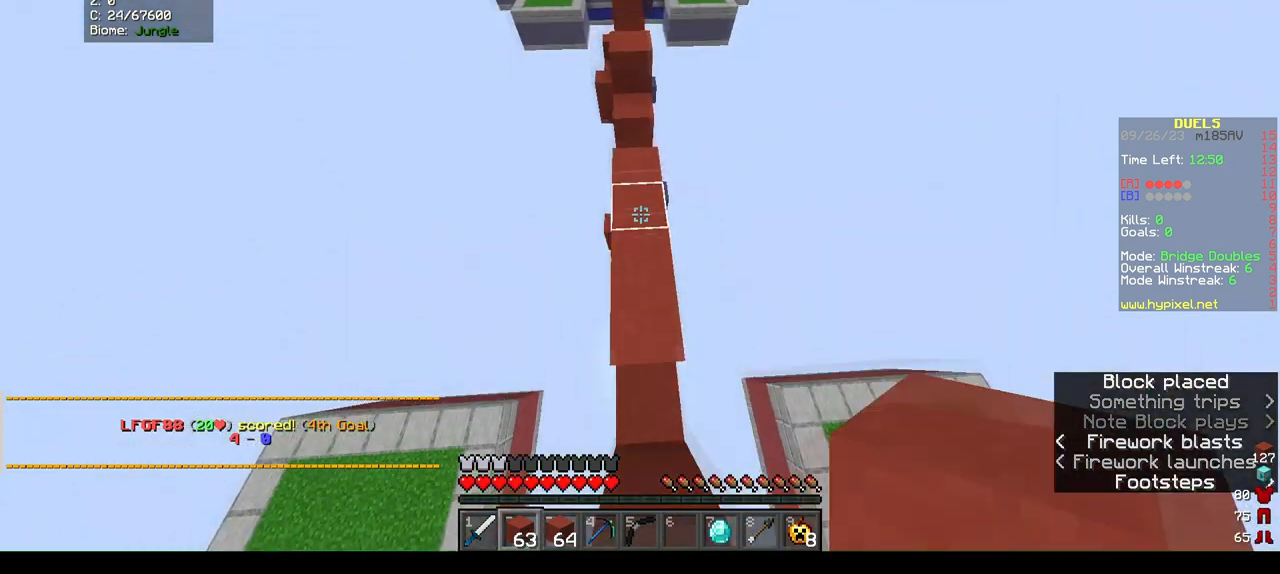
{"keys": ["w"], "mouse": [], "events": [[233, "mouse_right", "down"], [433, "mouse_right", "up"]]}
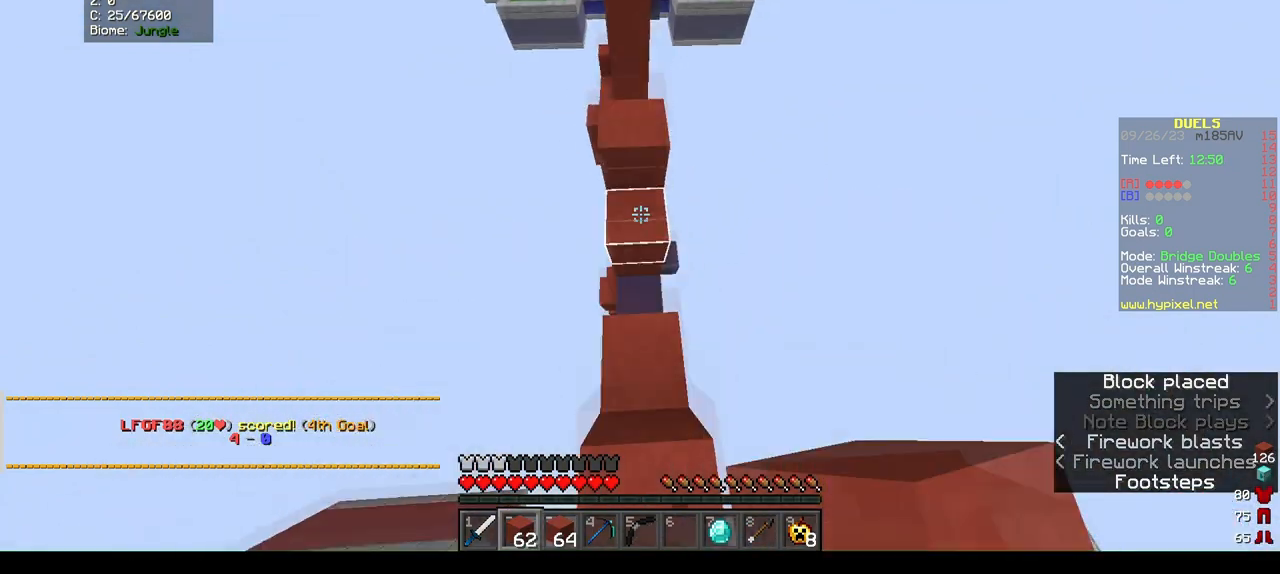
{"keys": ["w"], "mouse": [], "events": []}
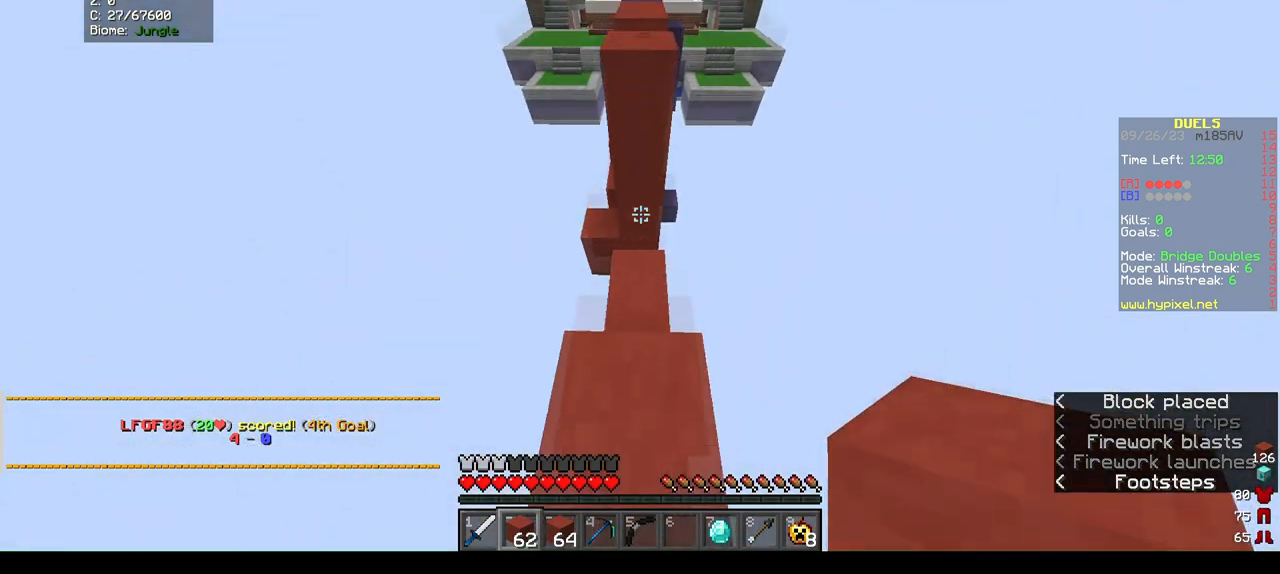
{"keys": ["w"], "mouse": [], "events": []}
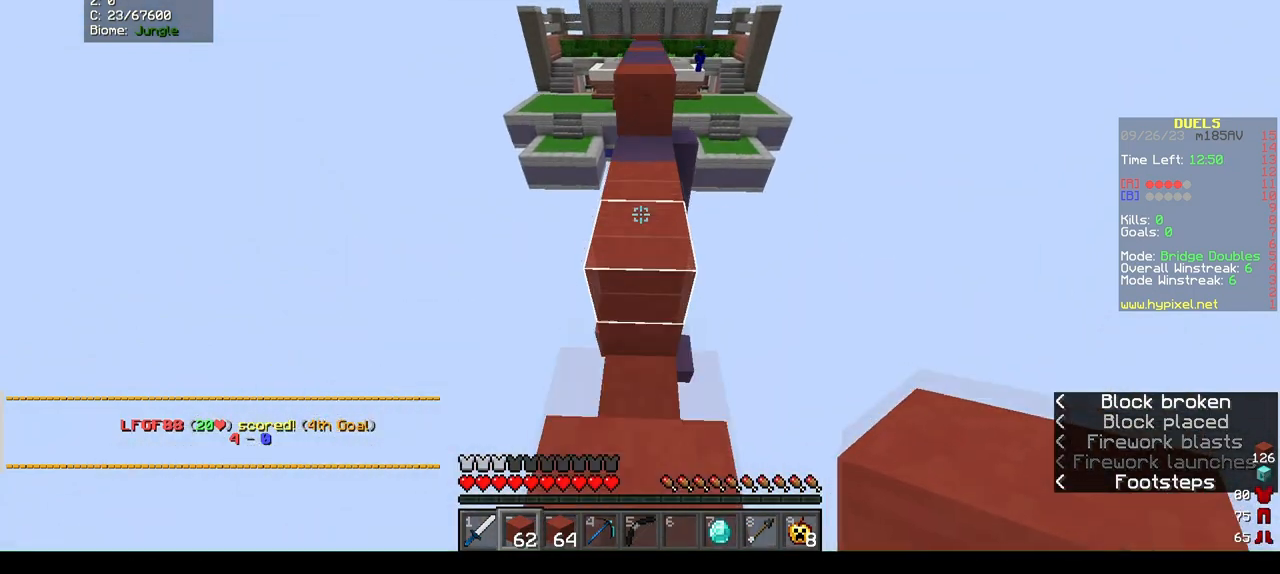
{"keys": ["w"], "mouse": ["right"], "events": [[400, "mouse_right", "down"]]}
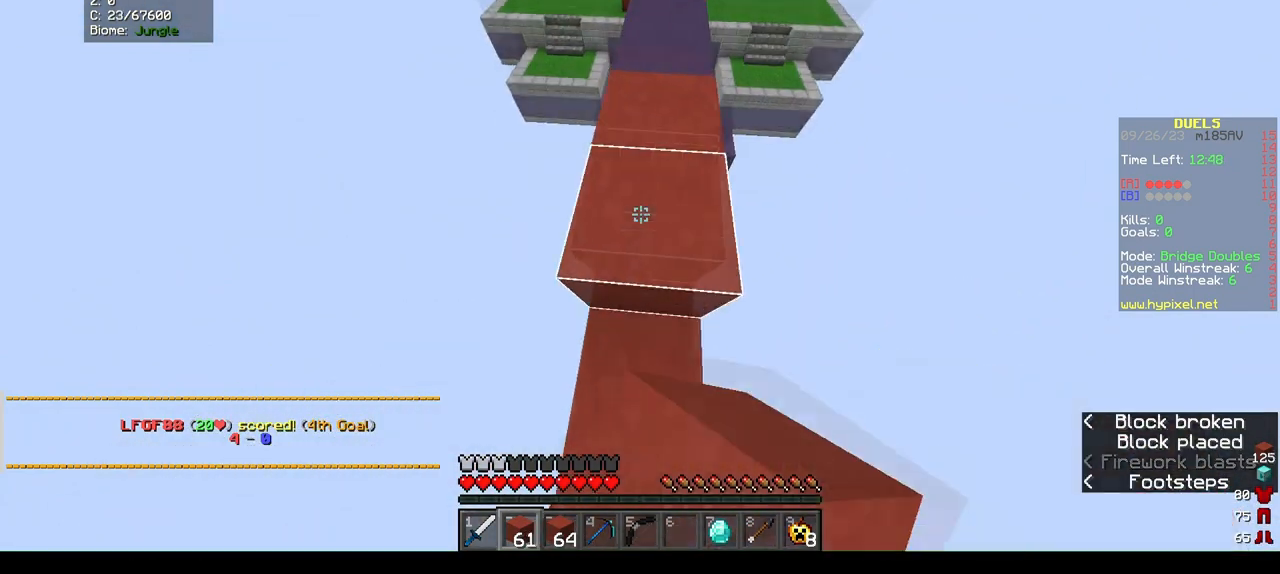
{"keys": ["w"], "mouse": [], "events": [[133, "mouse_right", "up"]]}
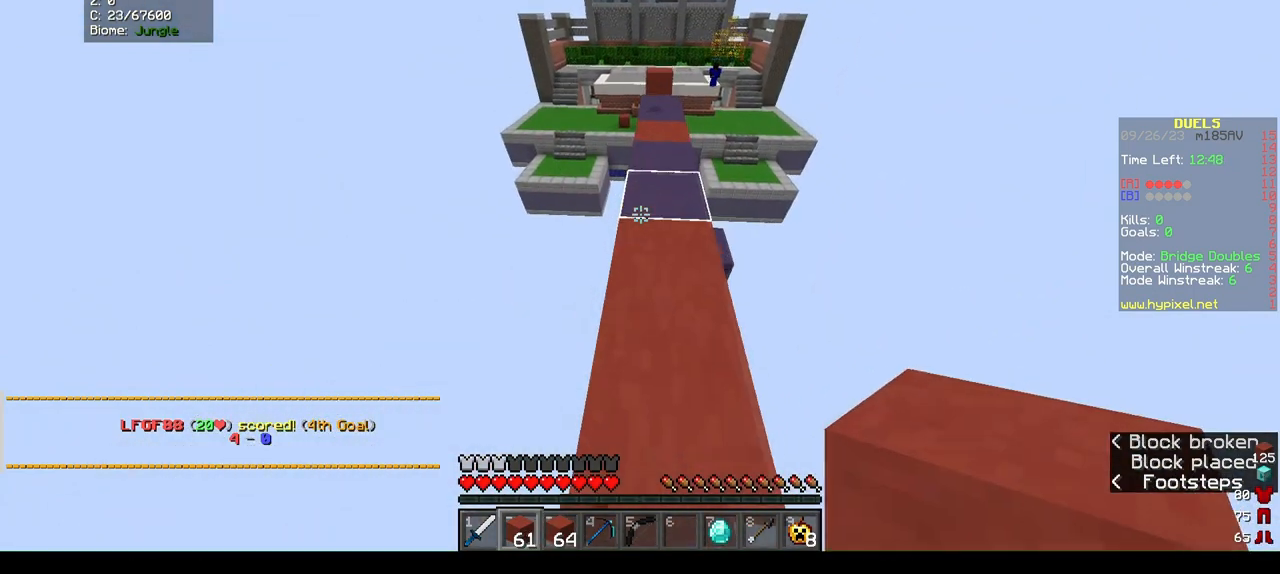
{"keys": ["w"], "mouse": [], "events": []}
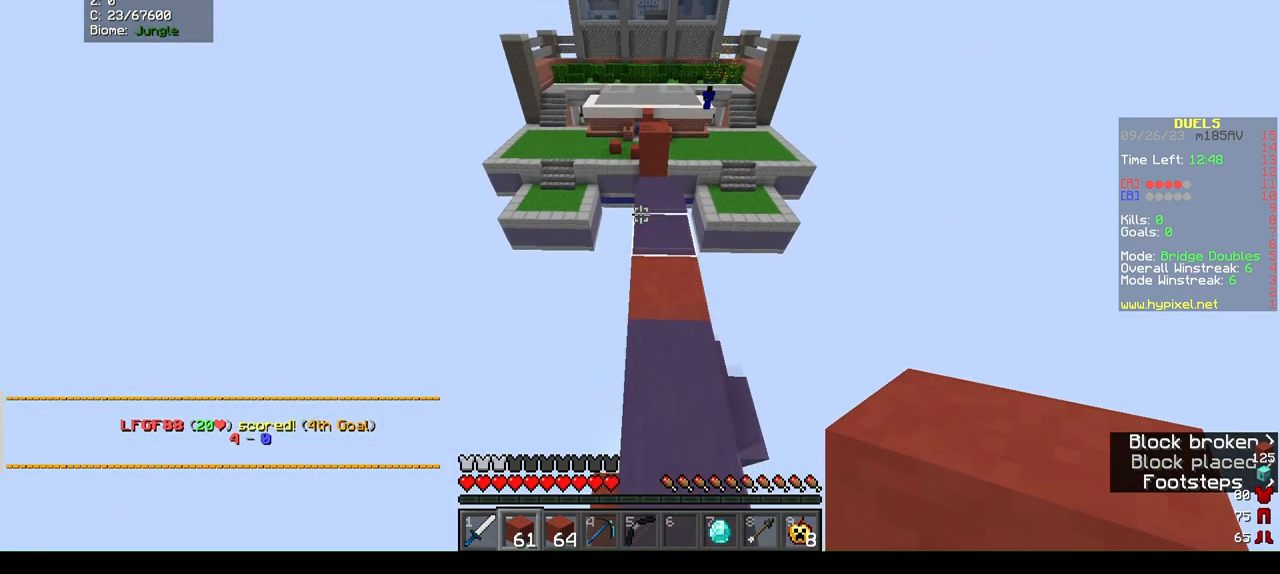
{"keys": ["w"], "mouse": [], "events": []}
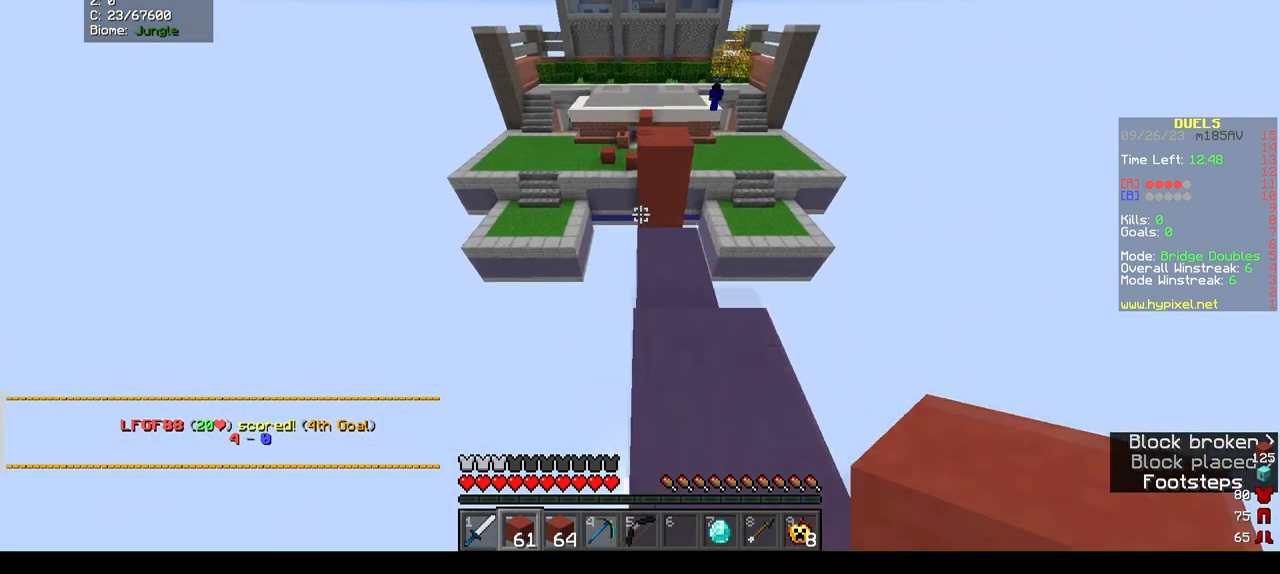
{"keys": ["w"], "mouse": [], "events": []}
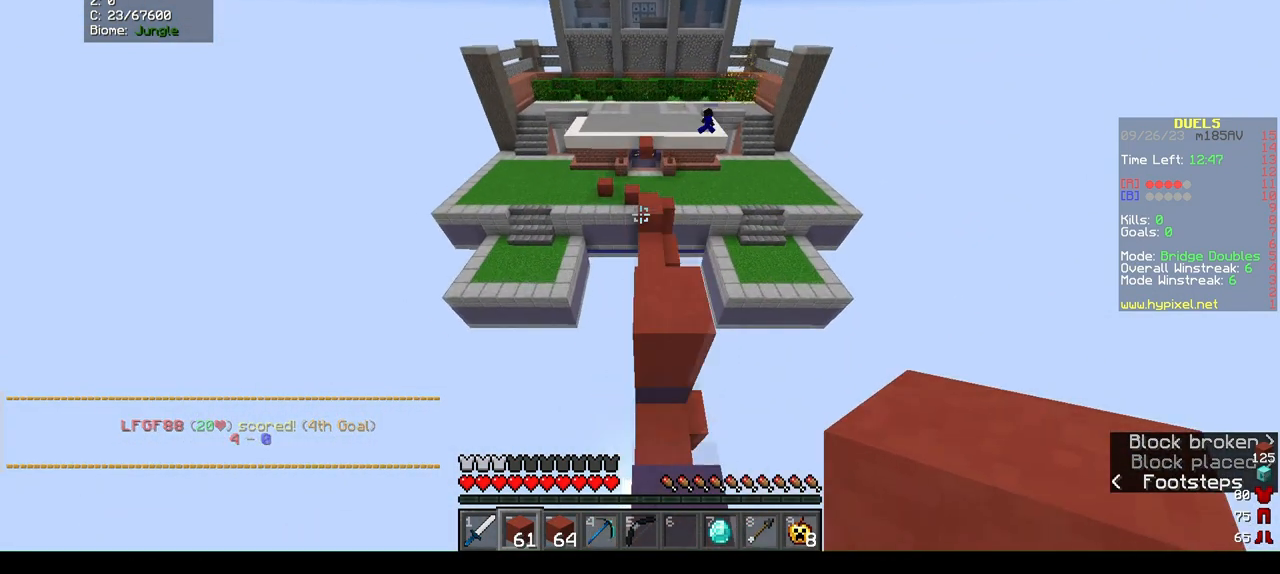
{"keys": ["w"], "mouse": [], "events": []}
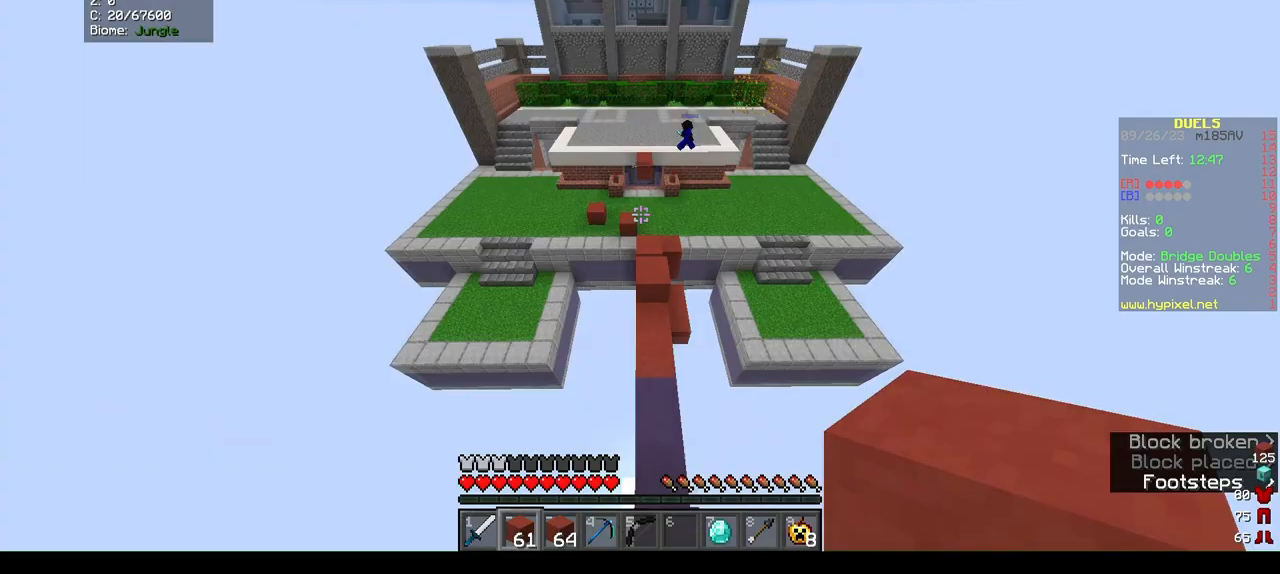
{"keys": ["w"], "mouse": [], "events": []}
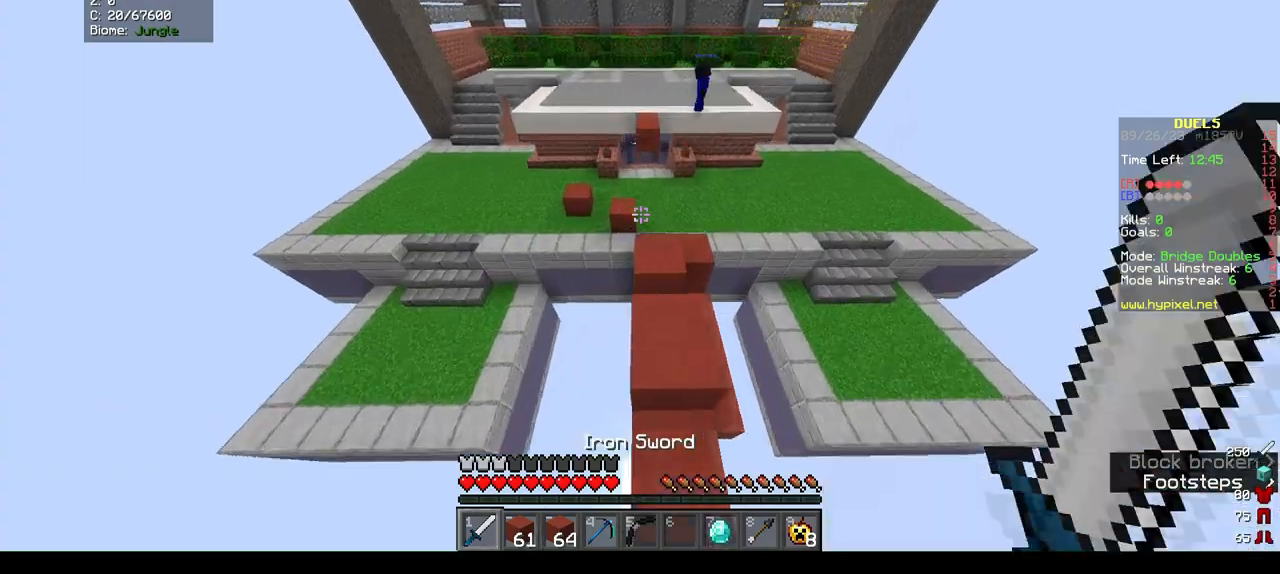
{"keys": ["w"], "mouse": [], "events": []}
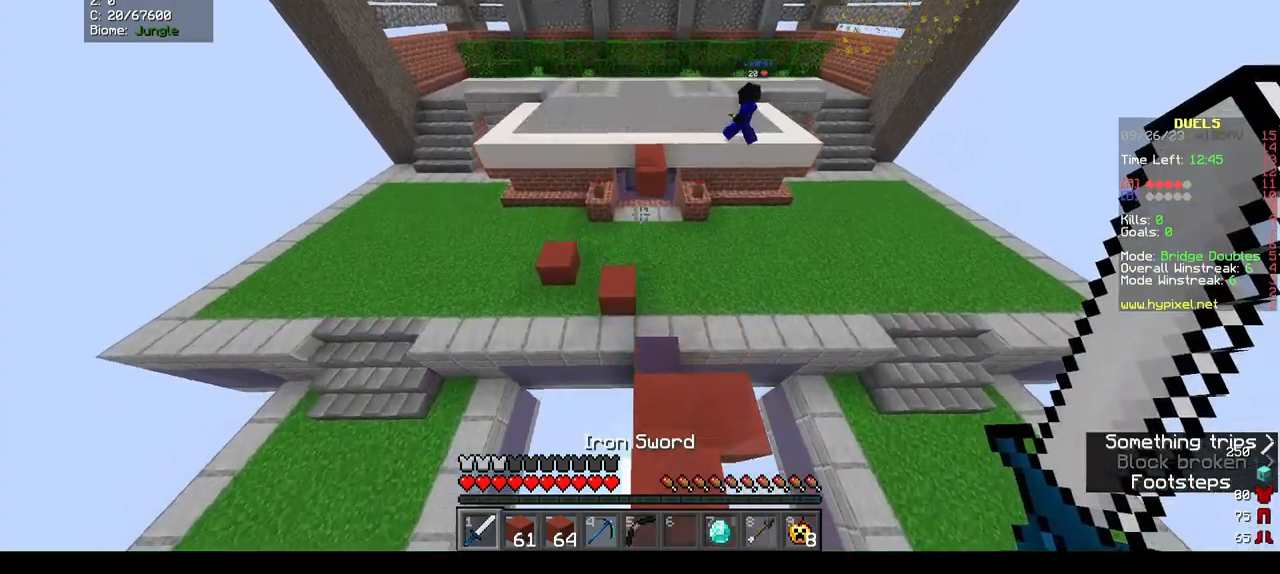
{"keys": ["w"], "mouse": [], "events": []}
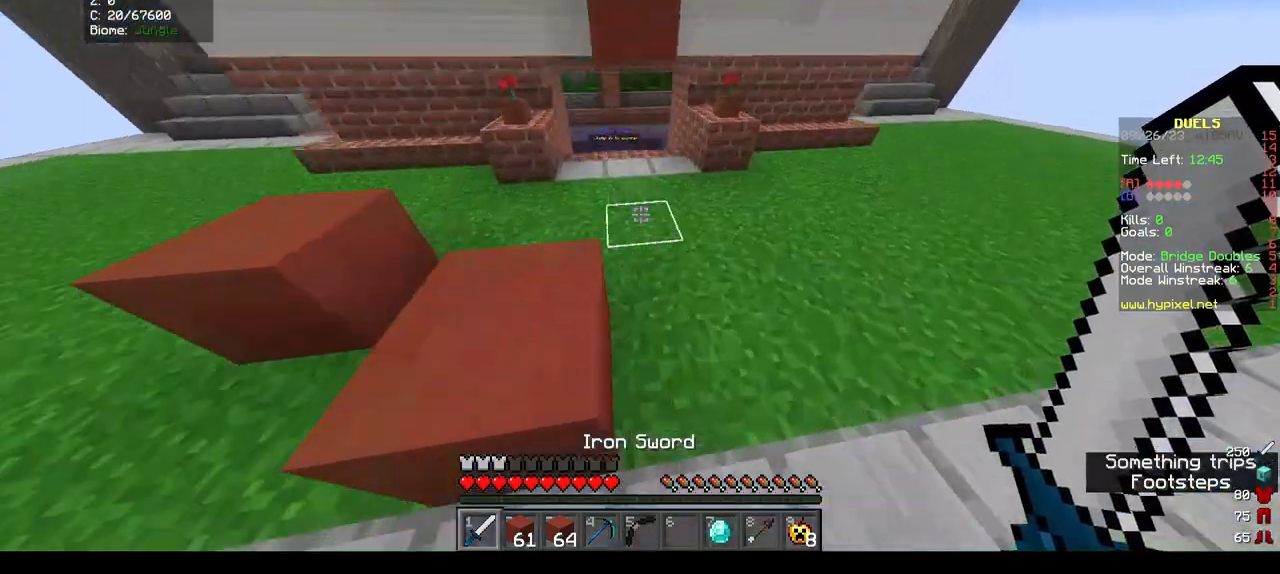
{"keys": ["w"], "mouse": [], "events": [[133, "d", "down"], [300, "d", "up"]]}
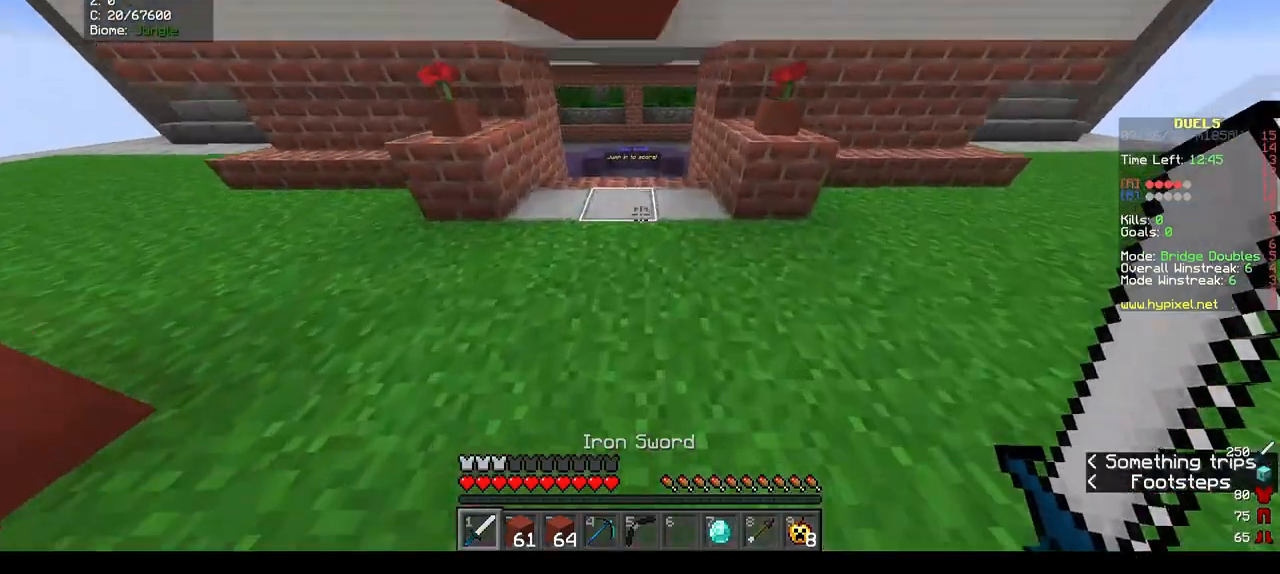
{"keys": ["w"], "mouse": [], "events": []}
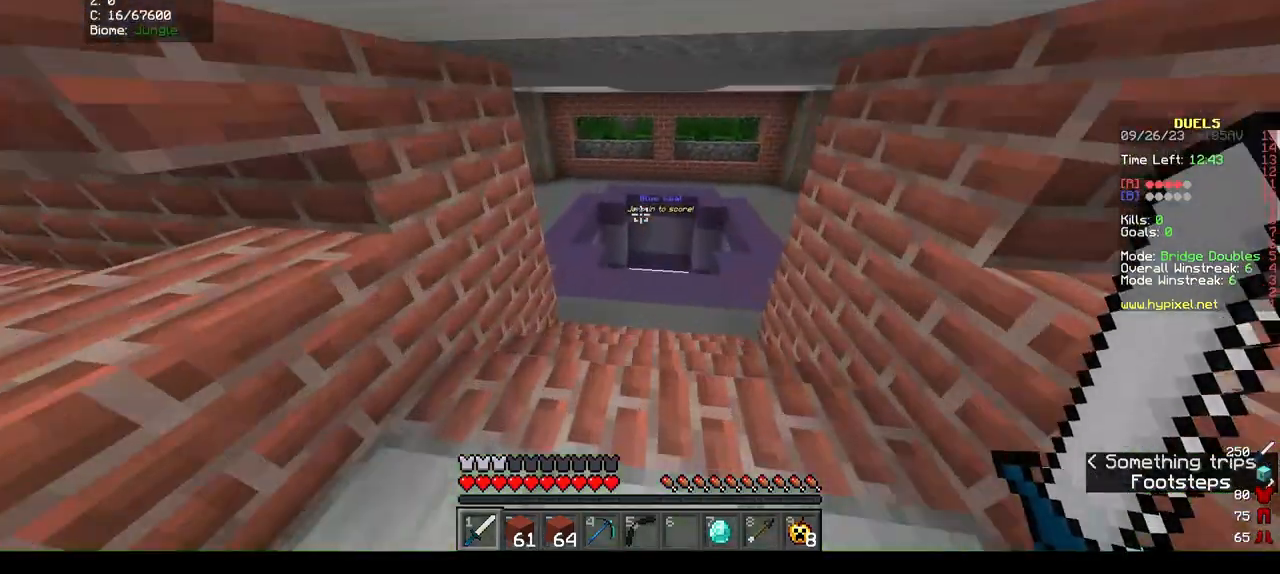
{"keys": ["w"], "mouse": [], "events": []}
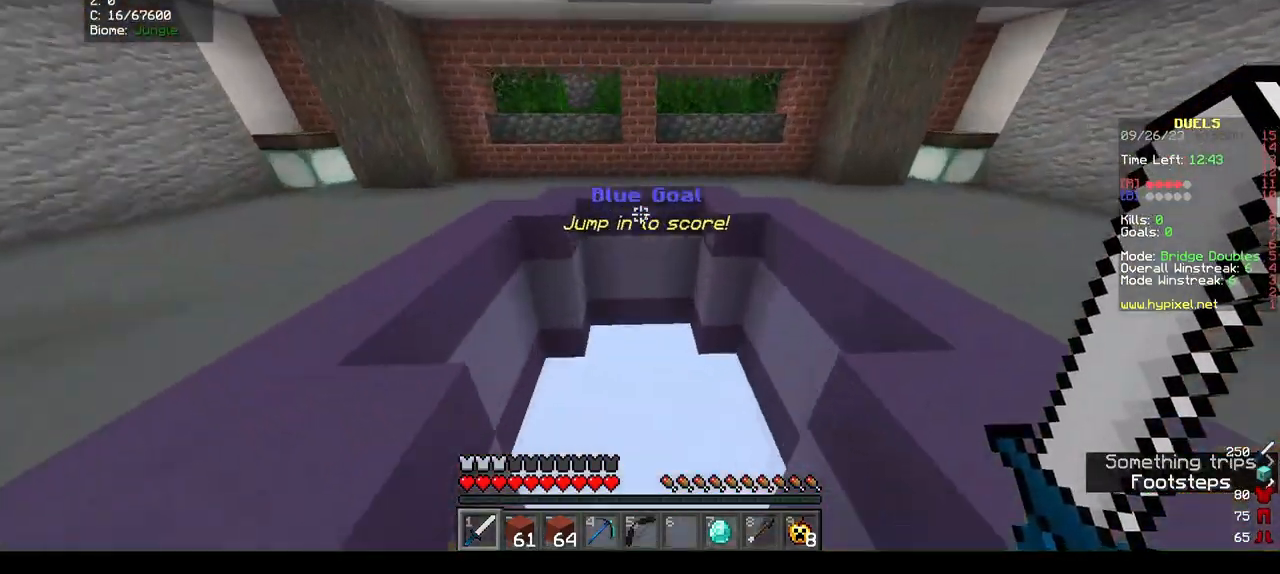
{"keys": ["w"], "mouse": [], "events": []}
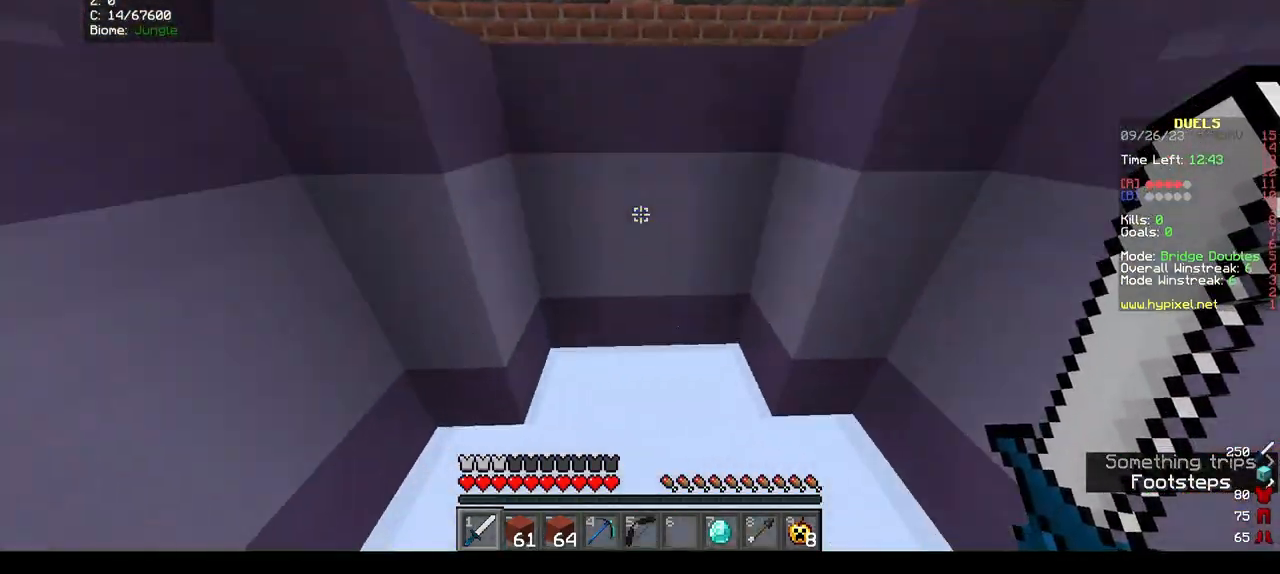
{"keys": ["w"], "mouse": [], "events": []}
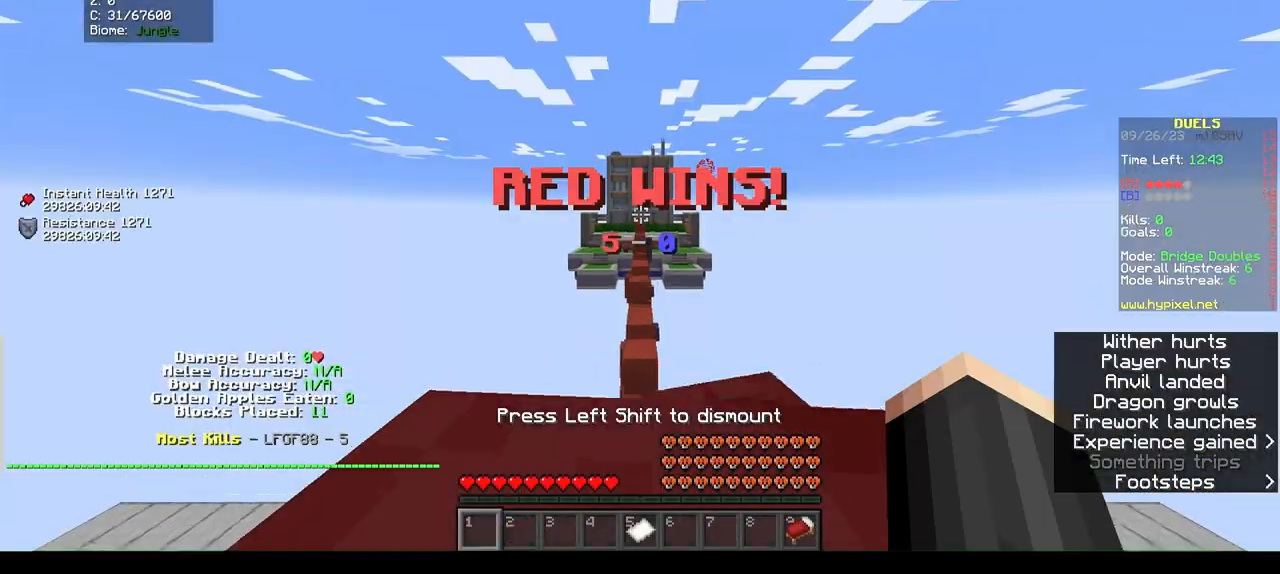
{"keys": ["w"], "mouse": ["left"], "events": [[100, "mouse_left", "down"], [233, "mouse_left", "up"], [333, "mouse_left", "down"]]}
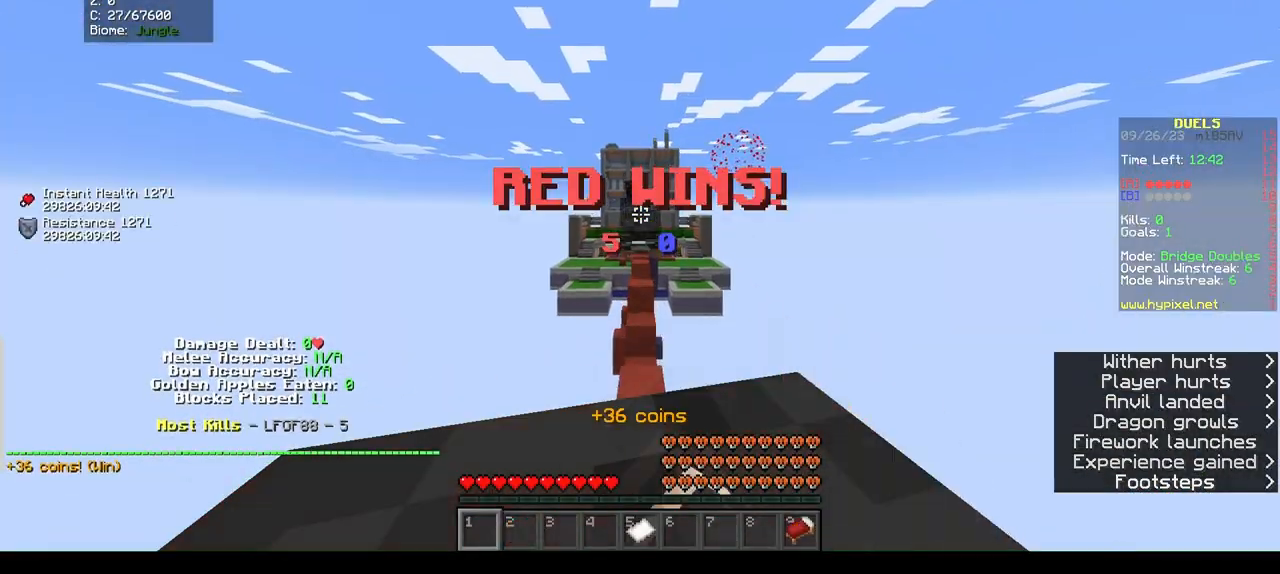
{"keys": [], "mouse": ["left"], "events": [[33, "mouse_left", "up"], [167, "w", "up"], [267, "mouse_left", "down"], [400, "mouse_left", "up"], [433, "mouse_left", "down"]]}
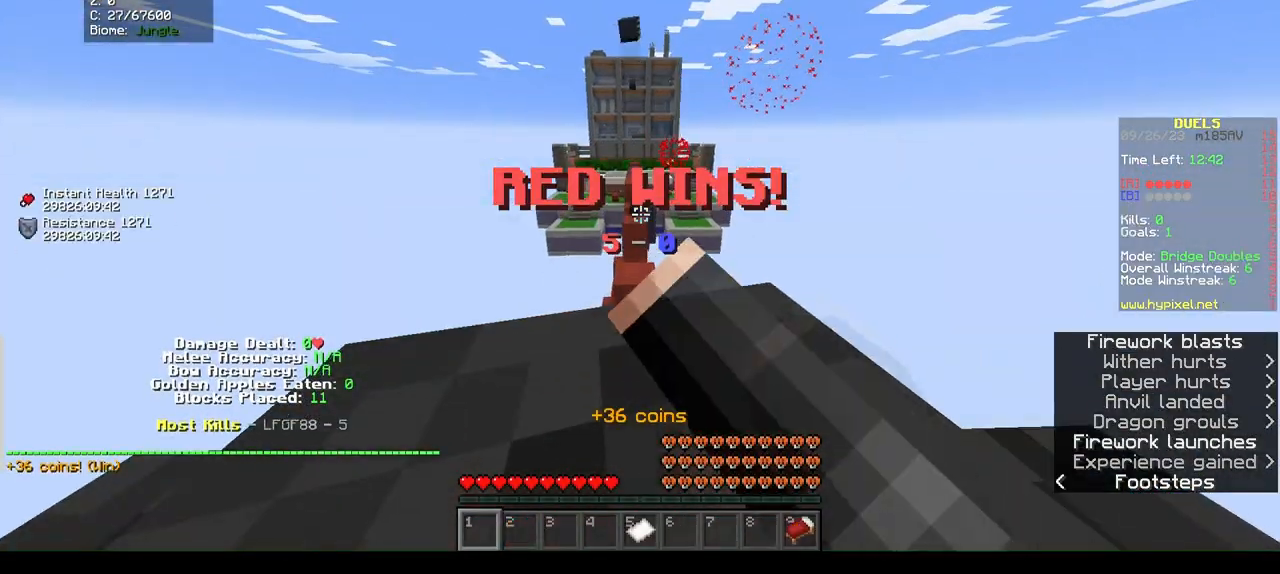
{"keys": [], "mouse": ["left"], "events": [[100, "mouse_left", "up"], [133, "mouse_left", "down"]]}
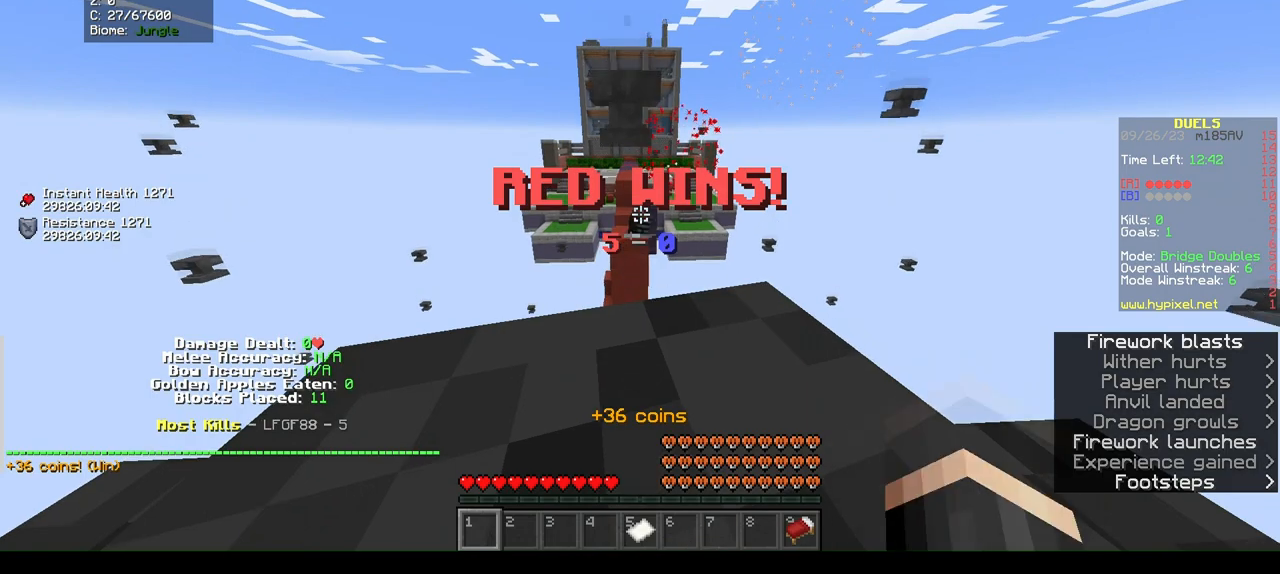
{"keys": ["d"], "mouse": [], "events": [[67, "d", "down"], [133, "mouse_left", "up"], [267, "d", "up"], [267, "mouse_left", "down"], [433, "mouse_left", "up"], [467, "d", "down"]]}